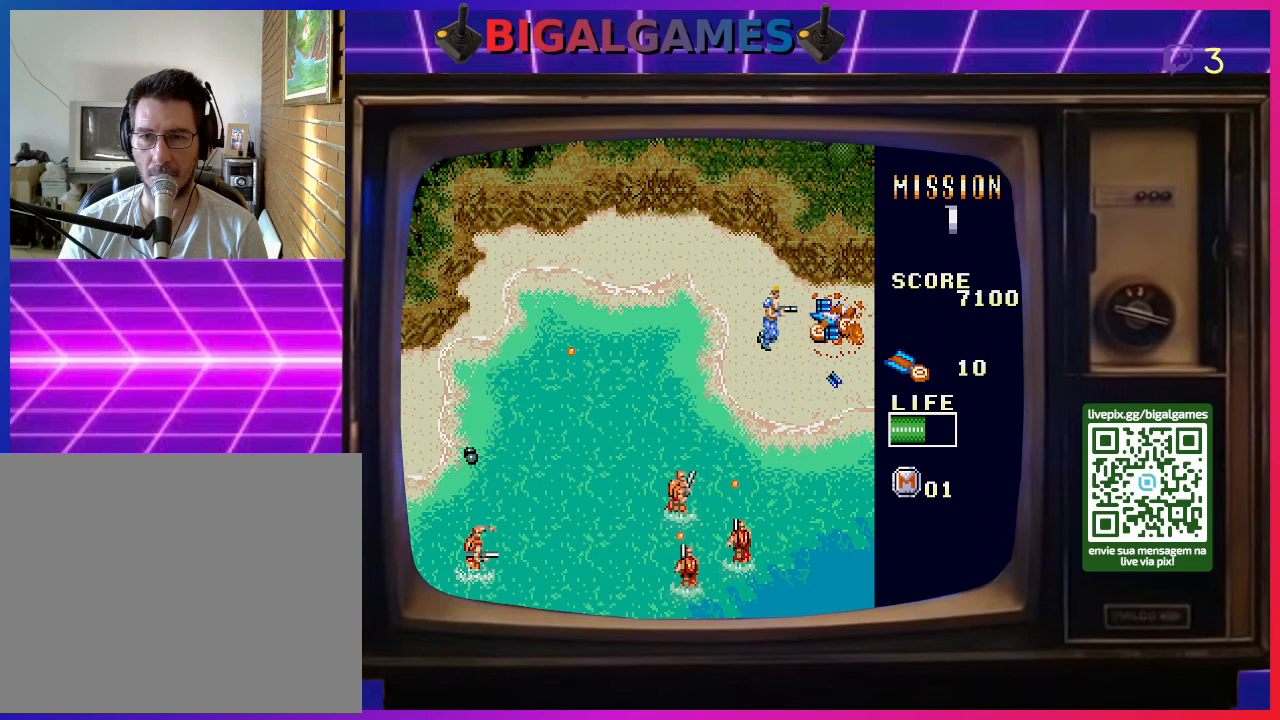
Gameplay with a controller (PlayStation layout); each line is a JSON object with the inputs held at the frame after it. "events" lists button and stick changes between this image and that frame as [ms after this image, input, new state], when the widget could be followed in between. Not read: left_stick.
{"buttons": ["SQUARE", "DPAD_RIGHT"], "right_stick": "center", "events": [[33, "SQUARE", "down"], [167, "SQUARE", "up"], [233, "SQUARE", "down"], [333, "SQUARE", "up"], [433, "SQUARE", "down"]]}
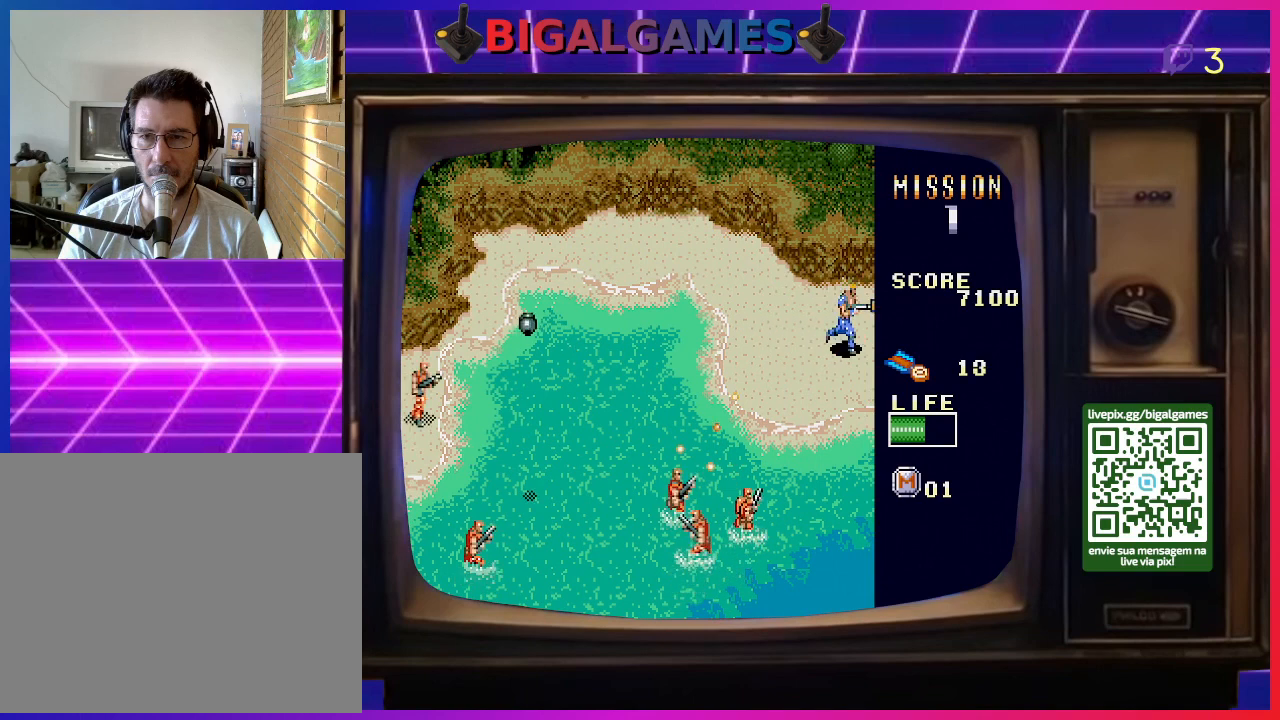
{"buttons": ["SQUARE", "DPAD_DOWN"], "right_stick": "center", "events": [[33, "SQUARE", "up"], [133, "SQUARE", "down"], [233, "SQUARE", "up"], [333, "SQUARE", "down"], [367, "DPAD_DOWN", "down"], [433, "SQUARE", "up"], [467, "DPAD_RIGHT", "up"], [500, "SQUARE", "down"]]}
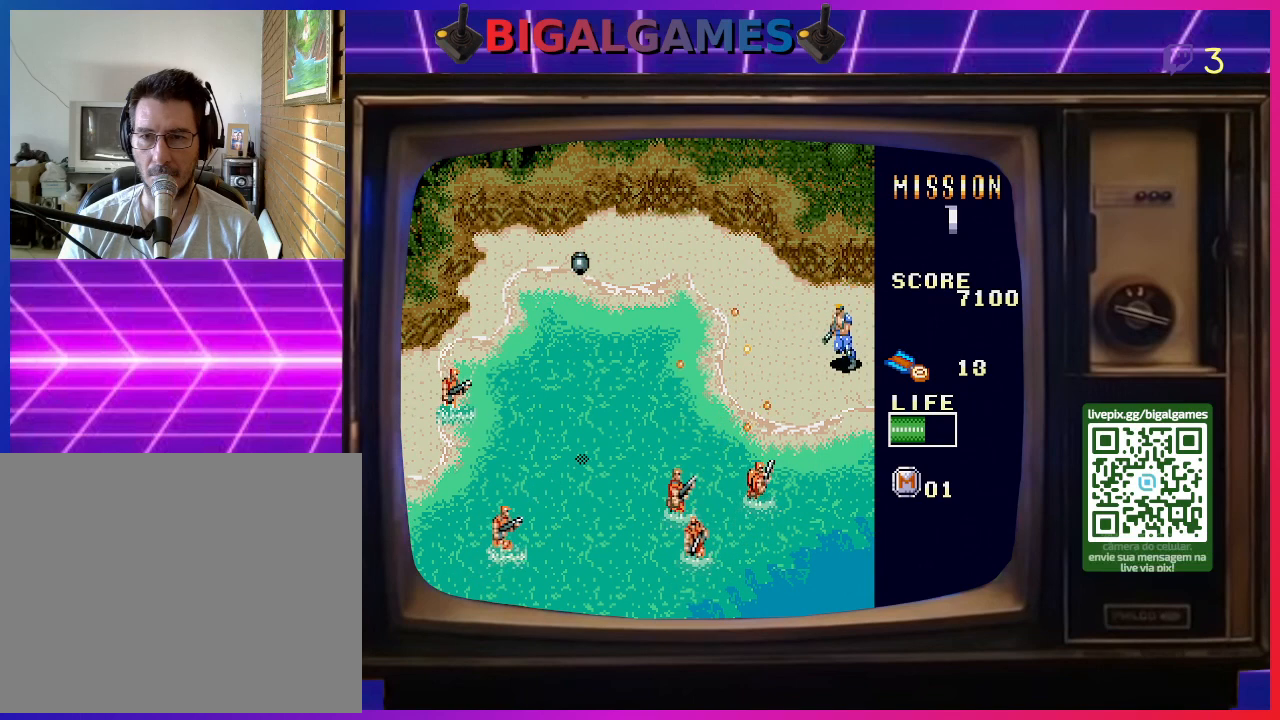
{"buttons": ["DPAD_DOWN", "DPAD_RIGHT"], "right_stick": "center", "events": [[133, "DPAD_LEFT", "down"], [133, "SQUARE", "up"], [200, "SQUARE", "down"], [300, "SQUARE", "up"], [333, "DPAD_LEFT", "up"], [367, "SQUARE", "down"], [433, "DPAD_RIGHT", "down"], [467, "SQUARE", "up"]]}
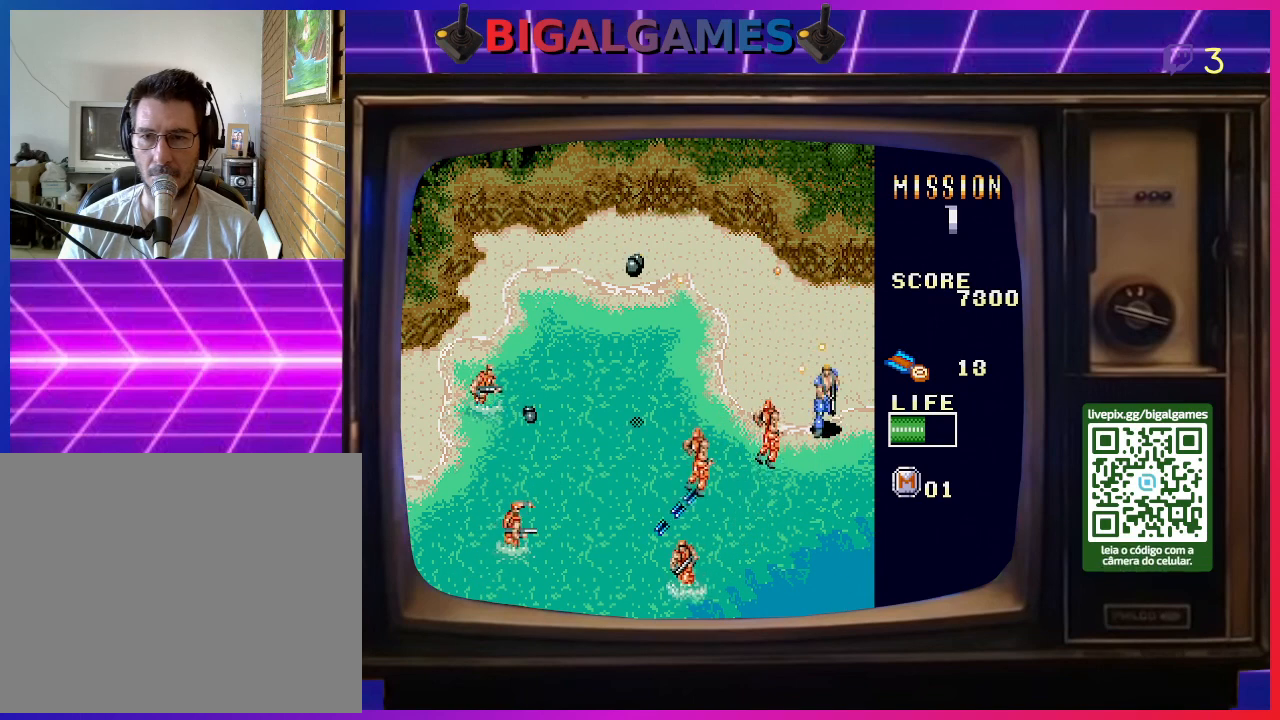
{"buttons": ["SQUARE", "DPAD_DOWN", "DPAD_LEFT"], "right_stick": "center", "events": [[67, "SQUARE", "down"], [167, "SQUARE", "up"], [233, "SQUARE", "down"], [333, "SQUARE", "up"], [400, "DPAD_RIGHT", "up"], [433, "SQUARE", "down"], [467, "DPAD_LEFT", "down"]]}
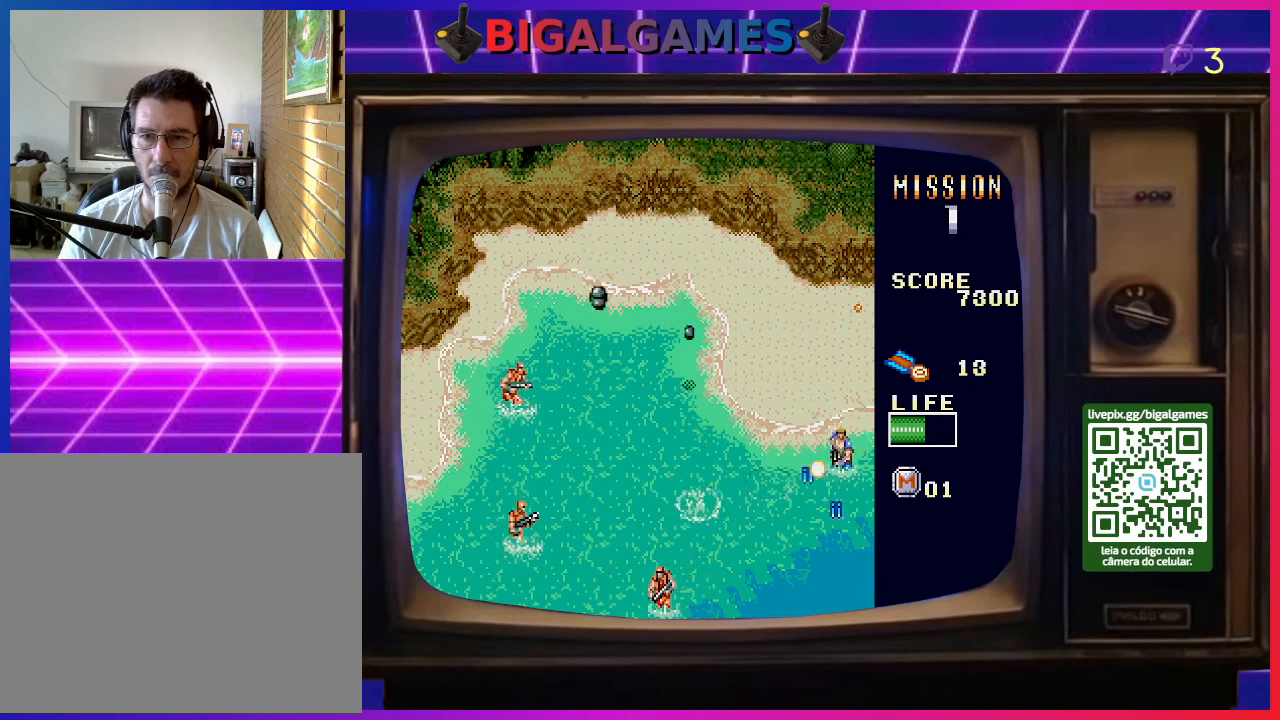
{"buttons": ["SQUARE", "DPAD_DOWN", "DPAD_LEFT"], "right_stick": "center", "events": [[33, "SQUARE", "up"], [133, "SQUARE", "down"], [233, "SQUARE", "up"], [333, "SQUARE", "down"], [400, "SQUARE", "up"], [500, "SQUARE", "down"]]}
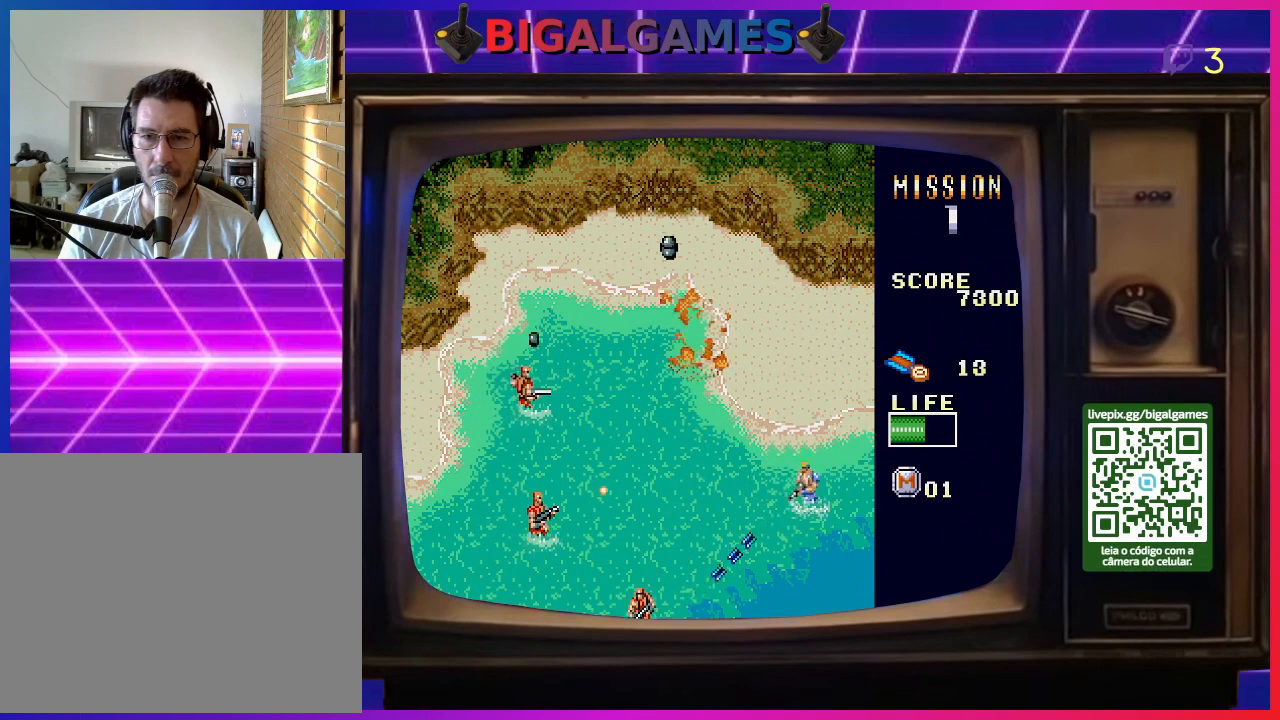
{"buttons": ["DPAD_DOWN", "DPAD_LEFT"], "right_stick": "center", "events": [[67, "SQUARE", "up"], [167, "SQUARE", "down"], [267, "SQUARE", "up"], [367, "SQUARE", "down"], [467, "SQUARE", "up"]]}
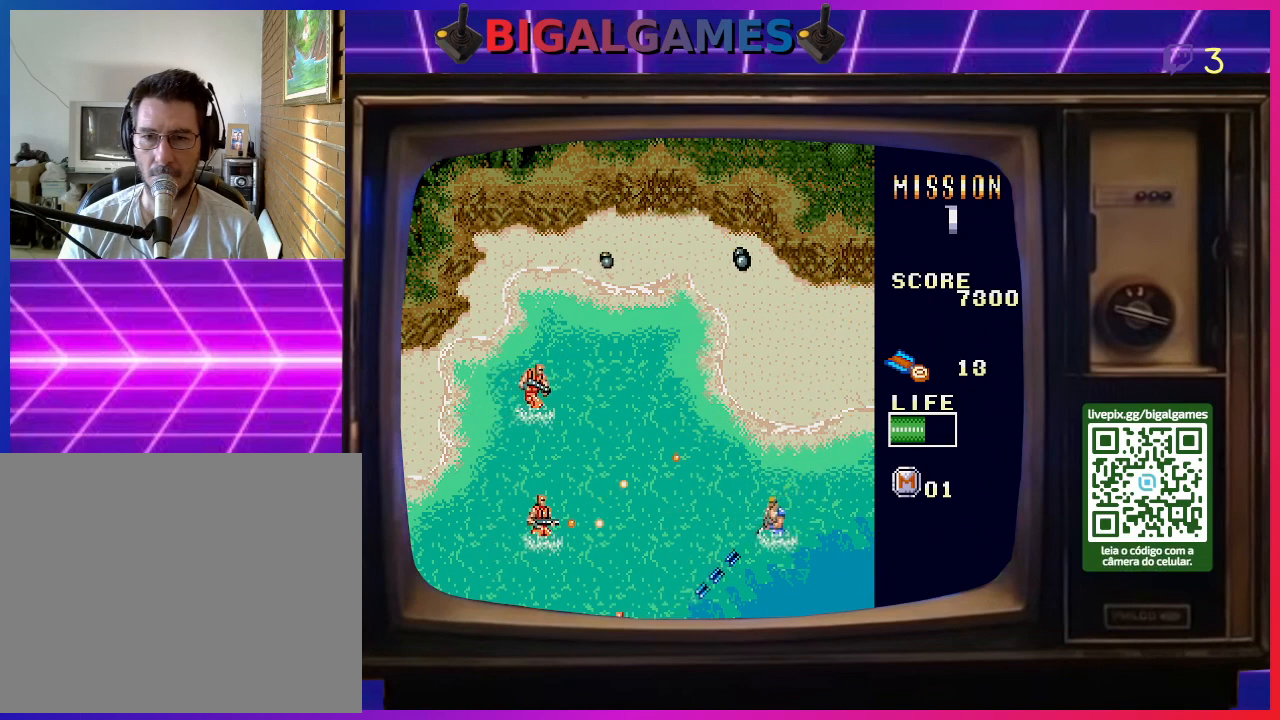
{"buttons": ["DPAD_LEFT"], "right_stick": "center", "events": [[33, "SQUARE", "down"], [133, "SQUARE", "up"], [167, "DPAD_DOWN", "up"], [233, "SQUARE", "down"], [333, "SQUARE", "up"], [400, "SQUARE", "down"], [500, "SQUARE", "up"]]}
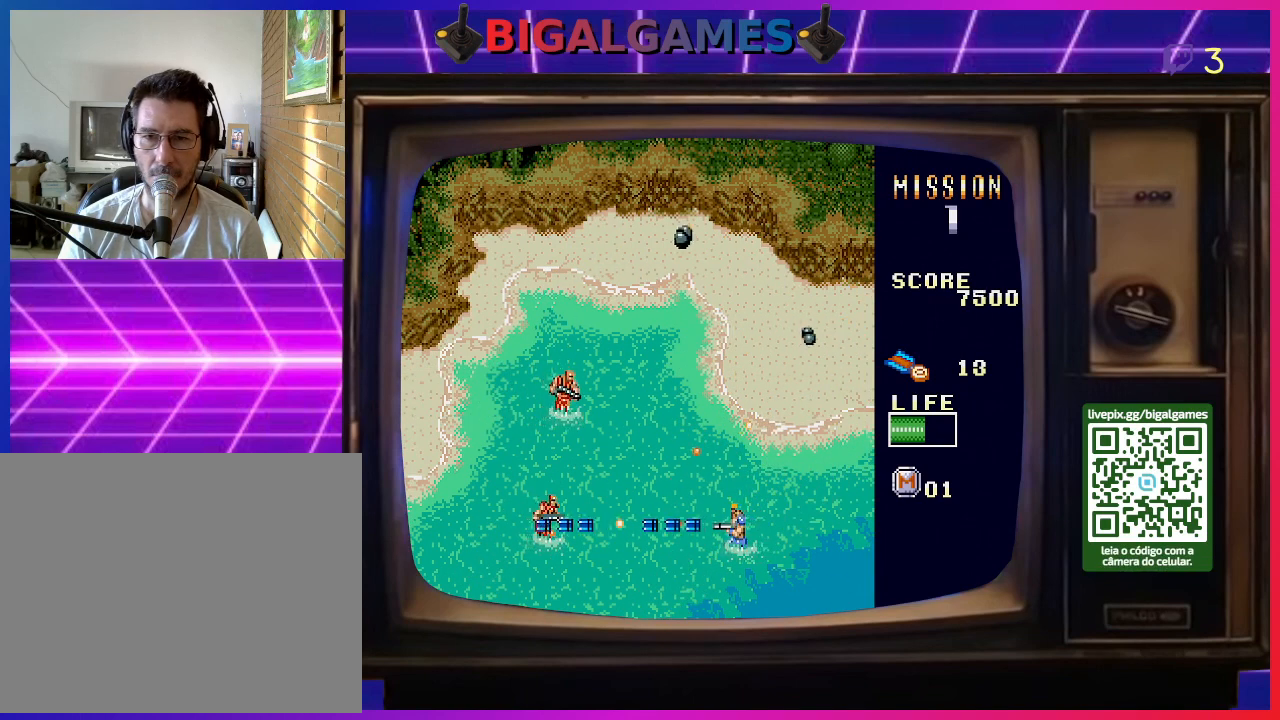
{"buttons": ["SQUARE", "DPAD_DOWN", "DPAD_RIGHT"], "right_stick": "center", "events": [[67, "SQUARE", "down"], [200, "SQUARE", "up"], [233, "DPAD_DOWN", "down"], [233, "DPAD_LEFT", "up"], [267, "SQUARE", "down"], [333, "DPAD_RIGHT", "down"], [367, "SQUARE", "up"], [433, "SQUARE", "down"]]}
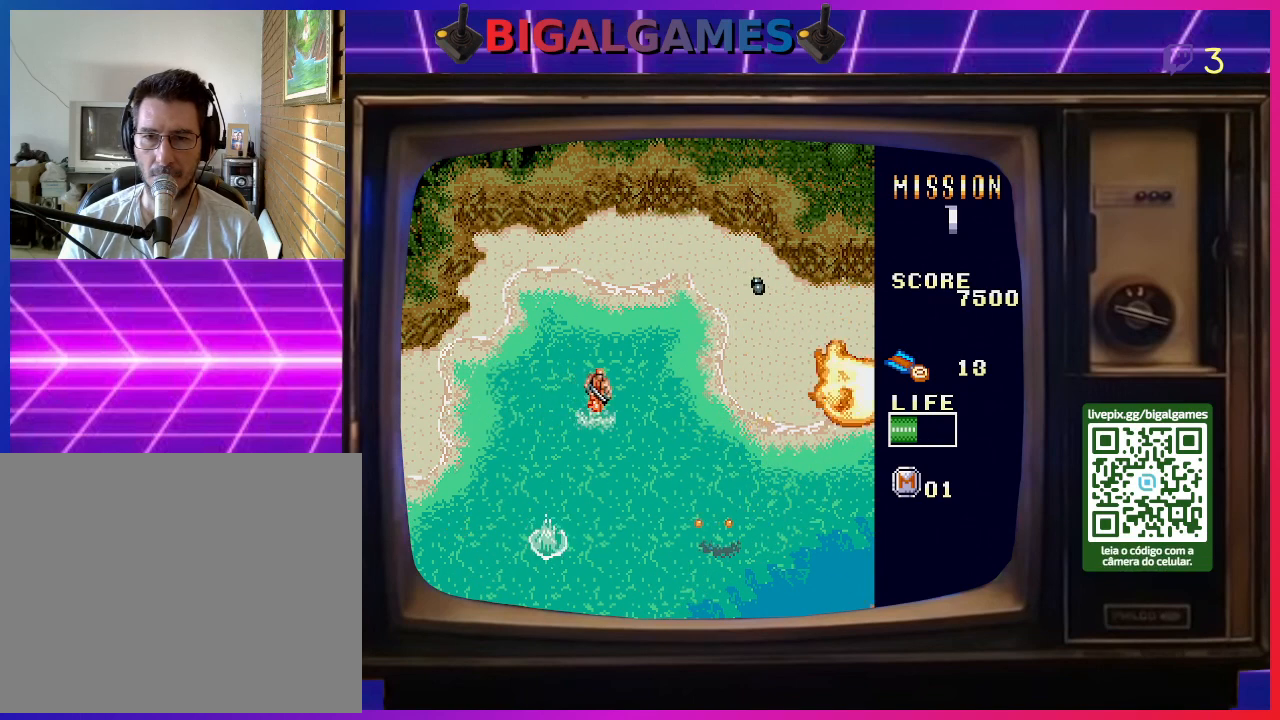
{"buttons": ["DPAD_LEFT"], "right_stick": "center", "events": [[33, "SQUARE", "up"], [133, "SQUARE", "down"], [167, "DPAD_RIGHT", "up"], [233, "SQUARE", "up"], [267, "DPAD_LEFT", "down"], [300, "DPAD_DOWN", "up"], [333, "SQUARE", "down"], [400, "SQUARE", "up"]]}
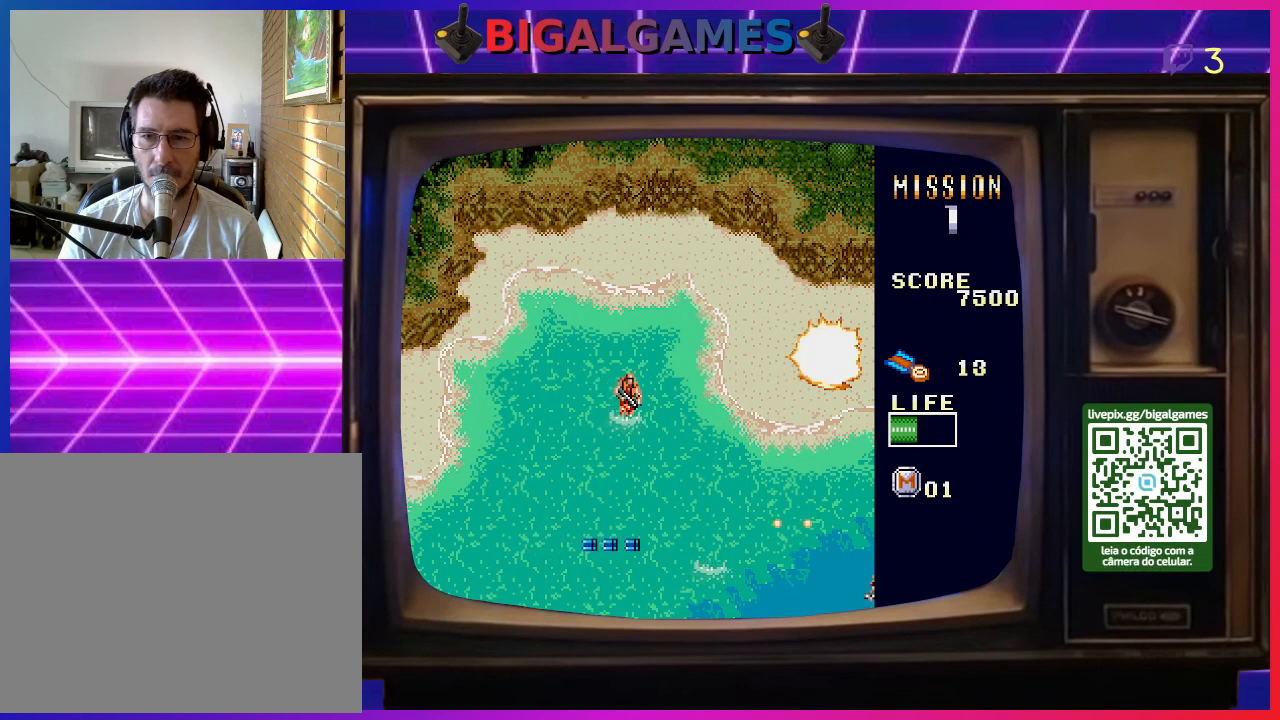
{"buttons": ["DPAD_UP"], "right_stick": "center", "events": [[33, "SQUARE", "down"], [100, "SQUARE", "up"], [167, "SQUARE", "down"], [233, "DPAD_UP", "down"], [267, "SQUARE", "up"], [333, "DPAD_LEFT", "up"], [367, "SQUARE", "down"], [467, "SQUARE", "up"]]}
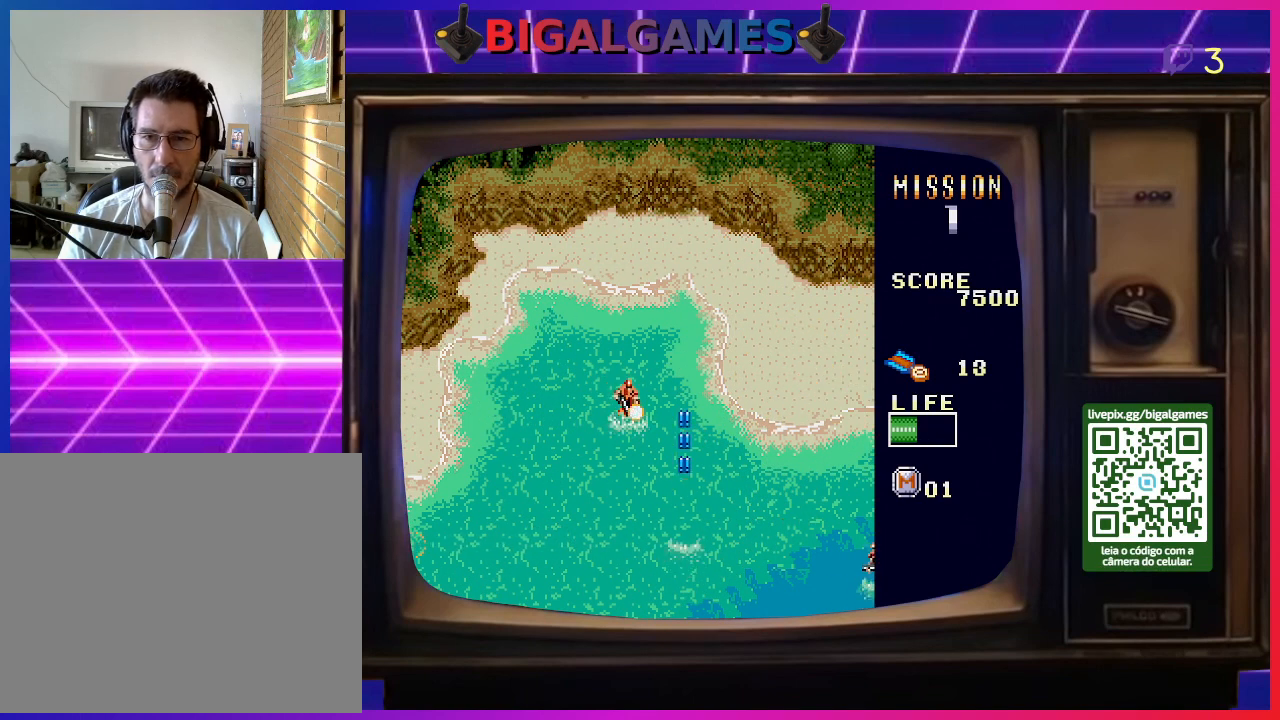
{"buttons": ["DPAD_LEFT"], "right_stick": "center", "events": [[67, "SQUARE", "down"], [133, "SQUARE", "up"], [167, "DPAD_LEFT", "down"], [233, "SQUARE", "down"], [267, "DPAD_UP", "up"], [333, "SQUARE", "up"], [433, "SQUARE", "down"], [500, "SQUARE", "up"]]}
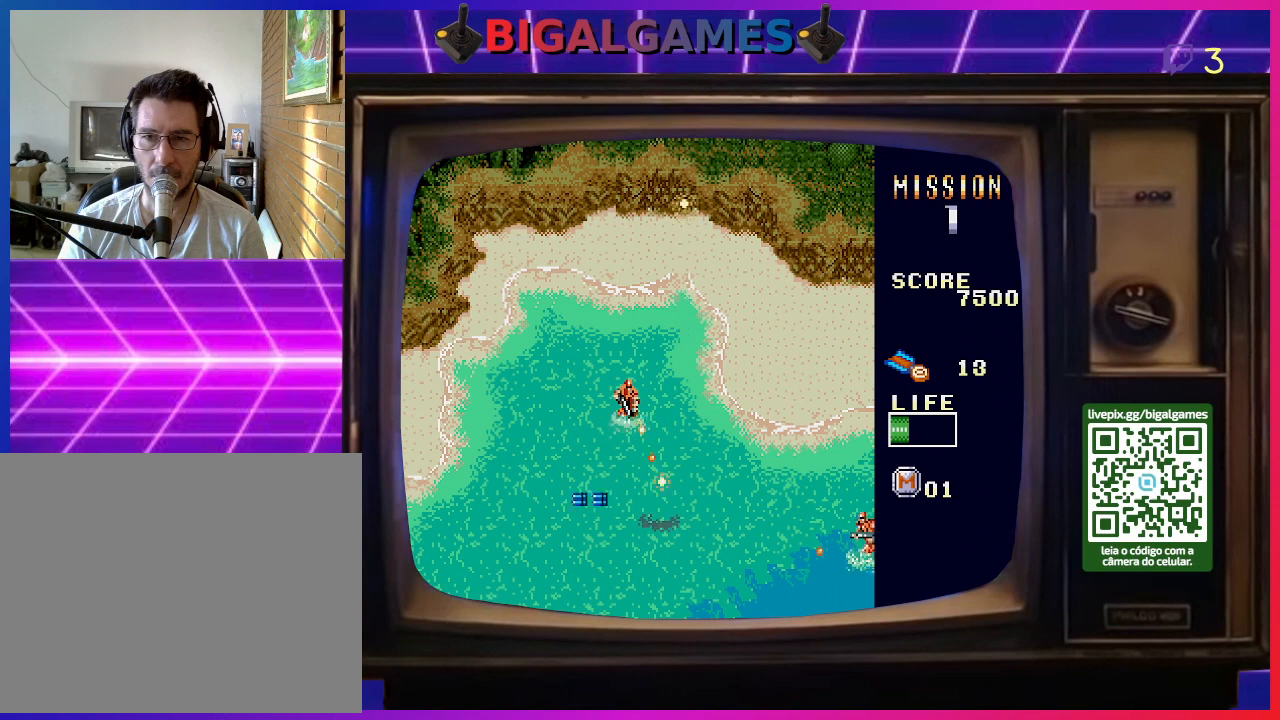
{"buttons": ["DPAD_LEFT"], "right_stick": "center", "events": [[133, "SQUARE", "down"], [167, "SQUARE", "up"]]}
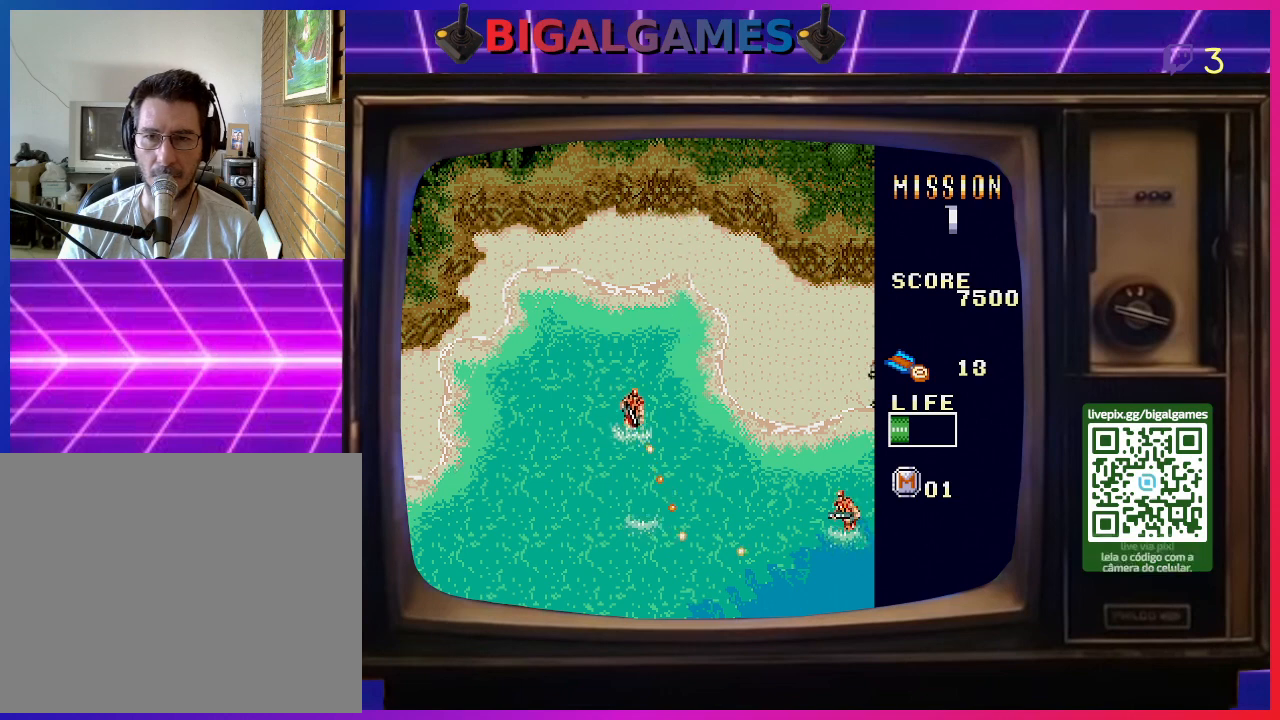
{"buttons": ["DPAD_UP", "DPAD_RIGHT"], "right_stick": "center", "events": [[333, "DPAD_UP", "down"], [400, "DPAD_LEFT", "up"], [467, "DPAD_RIGHT", "down"]]}
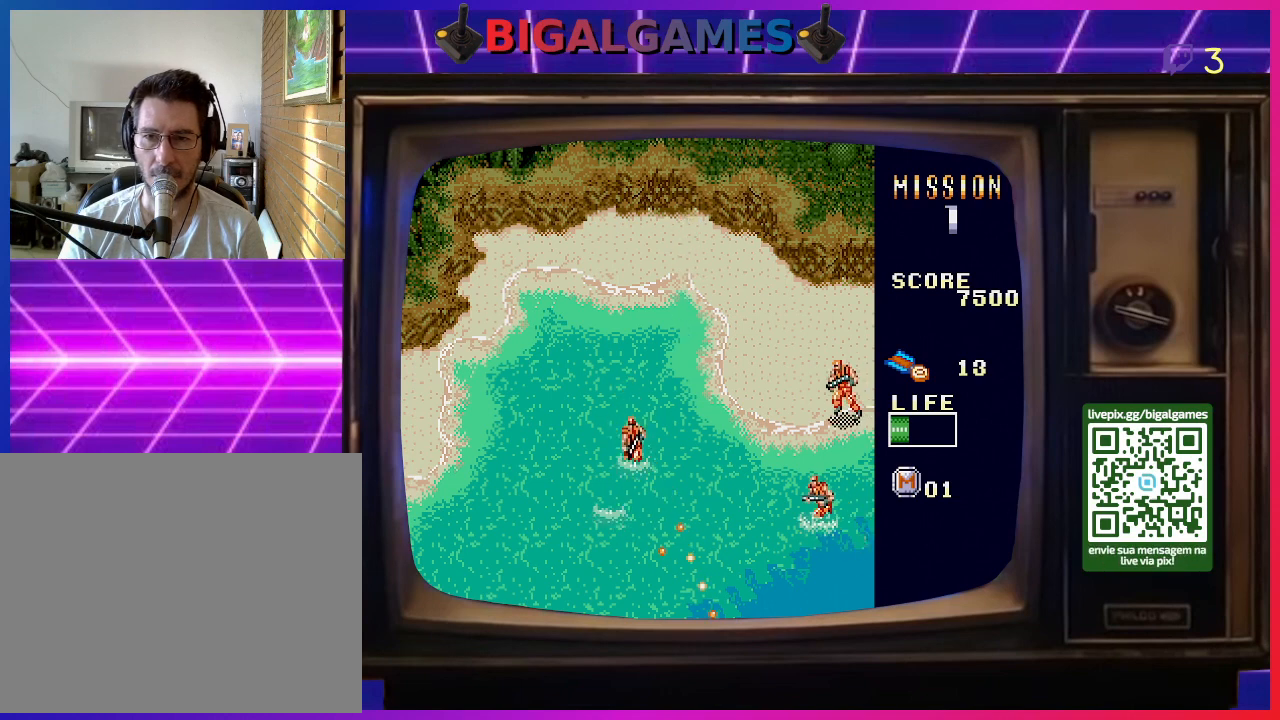
{"buttons": ["DPAD_UP", "DPAD_LEFT"], "right_stick": "center", "events": [[33, "SQUARE", "down"], [167, "SQUARE", "up"], [200, "DPAD_RIGHT", "up"], [200, "SQUARE", "down"], [333, "DPAD_LEFT", "down"], [333, "SQUARE", "up"], [400, "SQUARE", "down"], [467, "SQUARE", "up"]]}
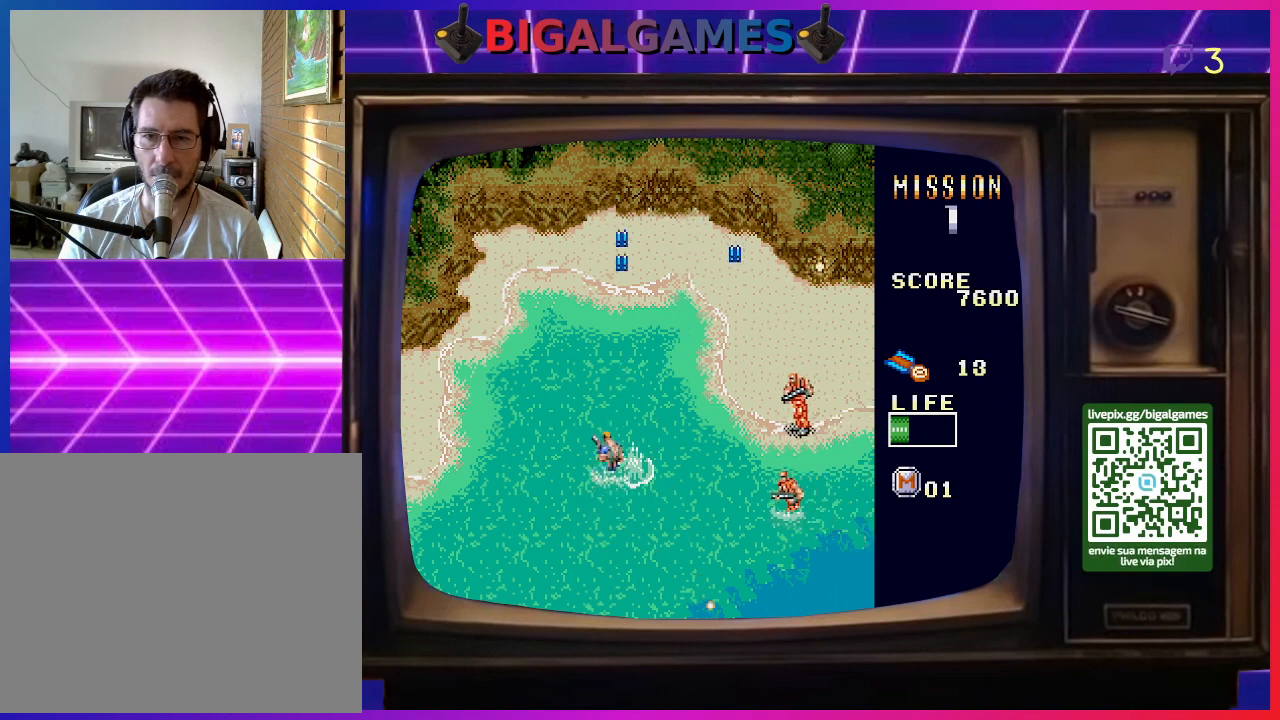
{"buttons": ["SQUARE", "DPAD_UP", "DPAD_LEFT"], "right_stick": "center", "events": [[67, "SQUARE", "down"], [167, "SQUARE", "up"], [267, "SQUARE", "down"], [333, "SQUARE", "up"], [467, "SQUARE", "down"]]}
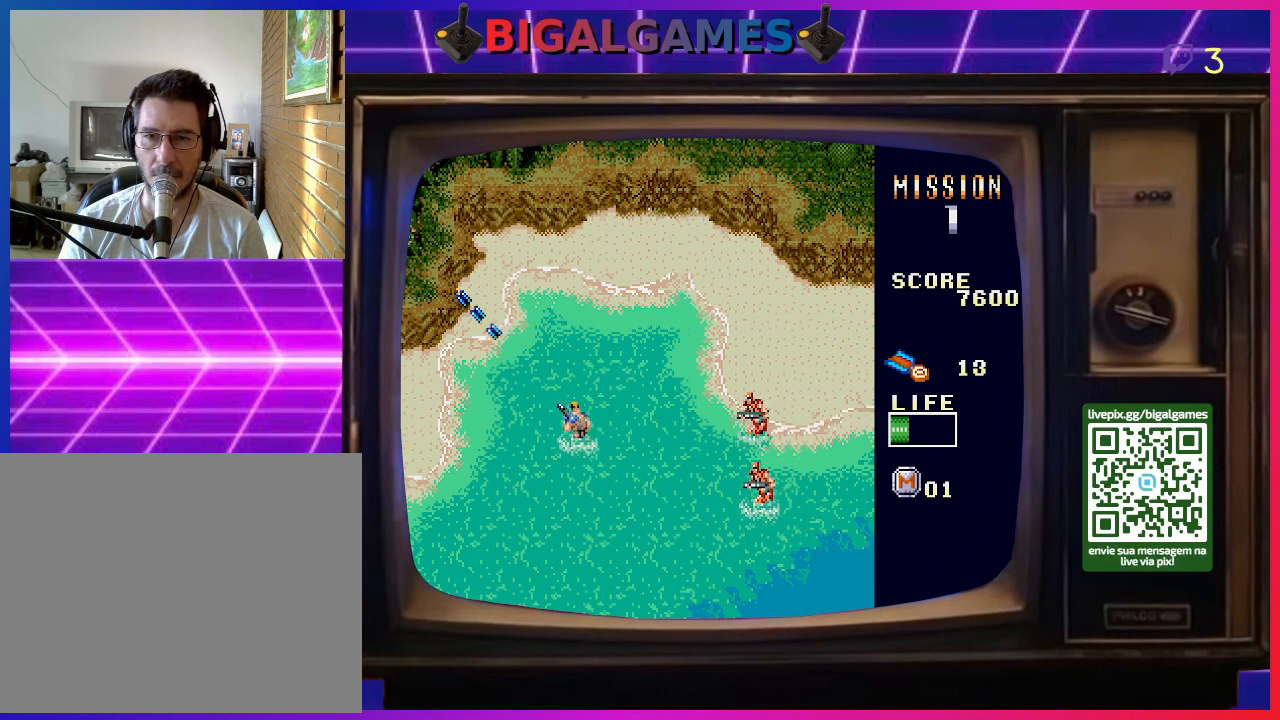
{"buttons": ["DPAD_UP", "DPAD_LEFT"], "right_stick": "center", "events": [[33, "SQUARE", "up"], [167, "SQUARE", "down"], [233, "SQUARE", "up"]]}
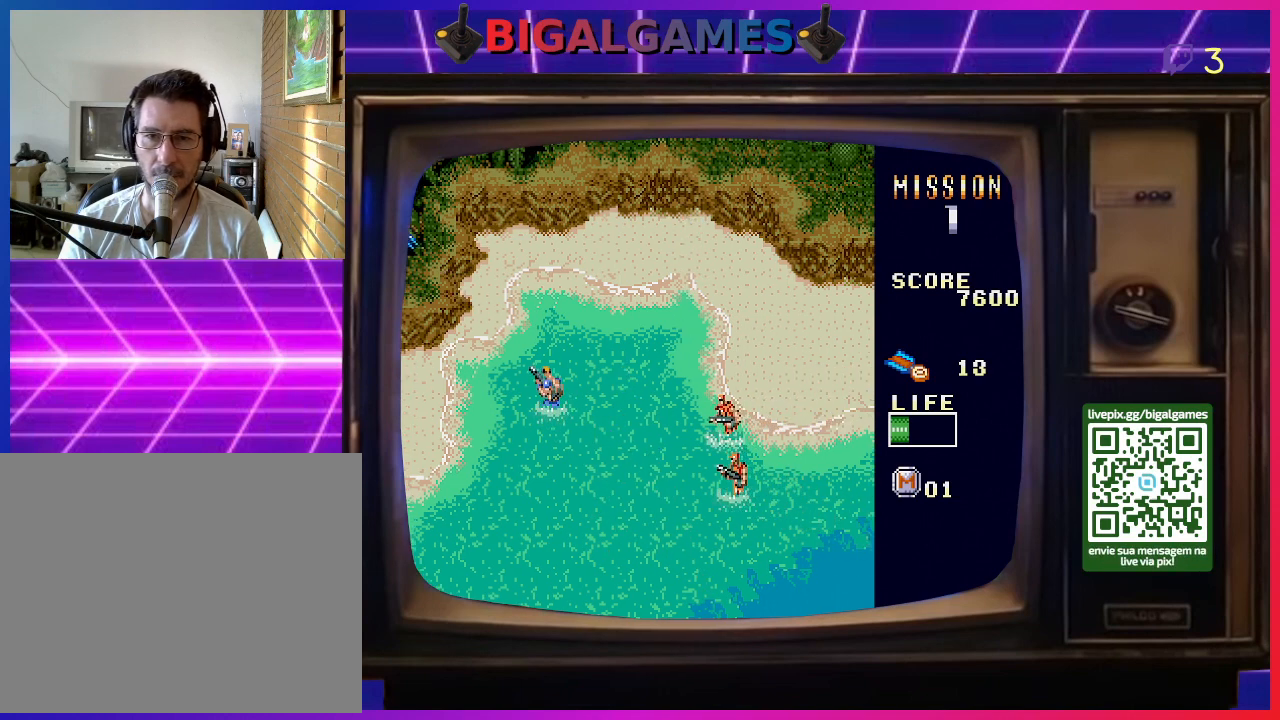
{"buttons": ["DPAD_LEFT"], "right_stick": "center", "events": [[233, "DPAD_UP", "up"]]}
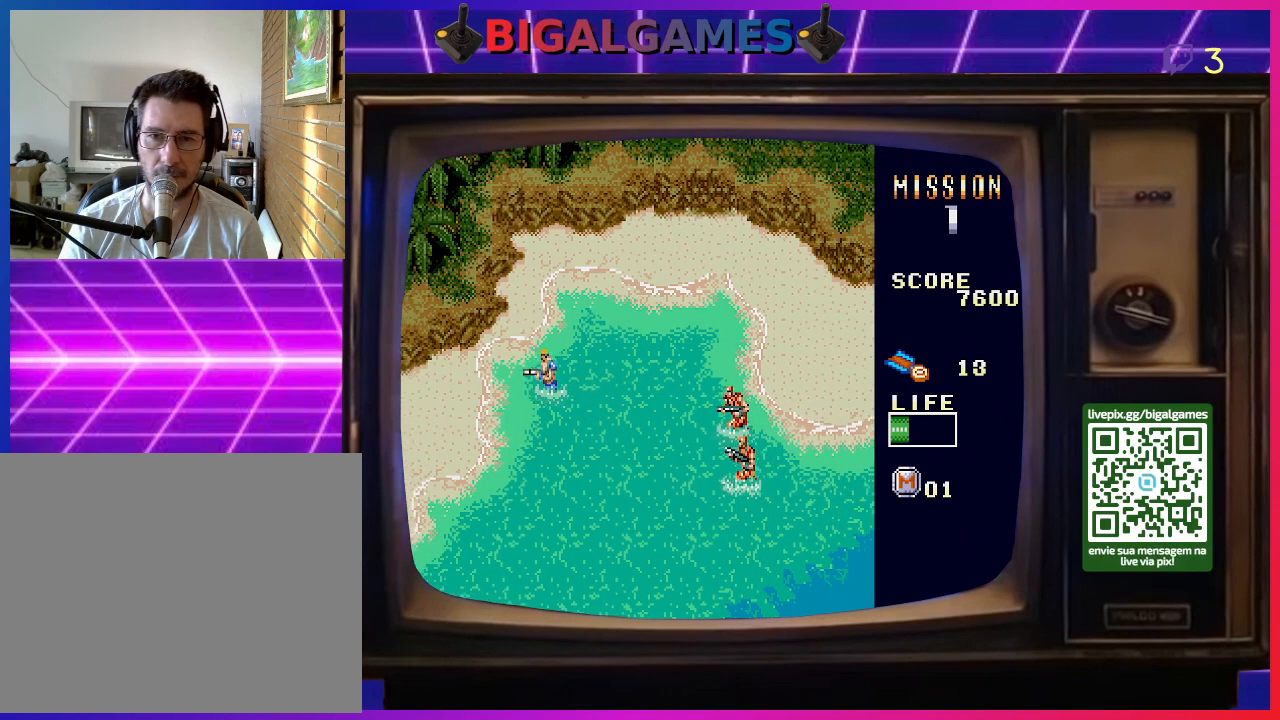
{"buttons": ["DPAD_LEFT"], "right_stick": "center", "events": [[67, "DPAD_DOWN", "down"], [200, "DPAD_DOWN", "up"]]}
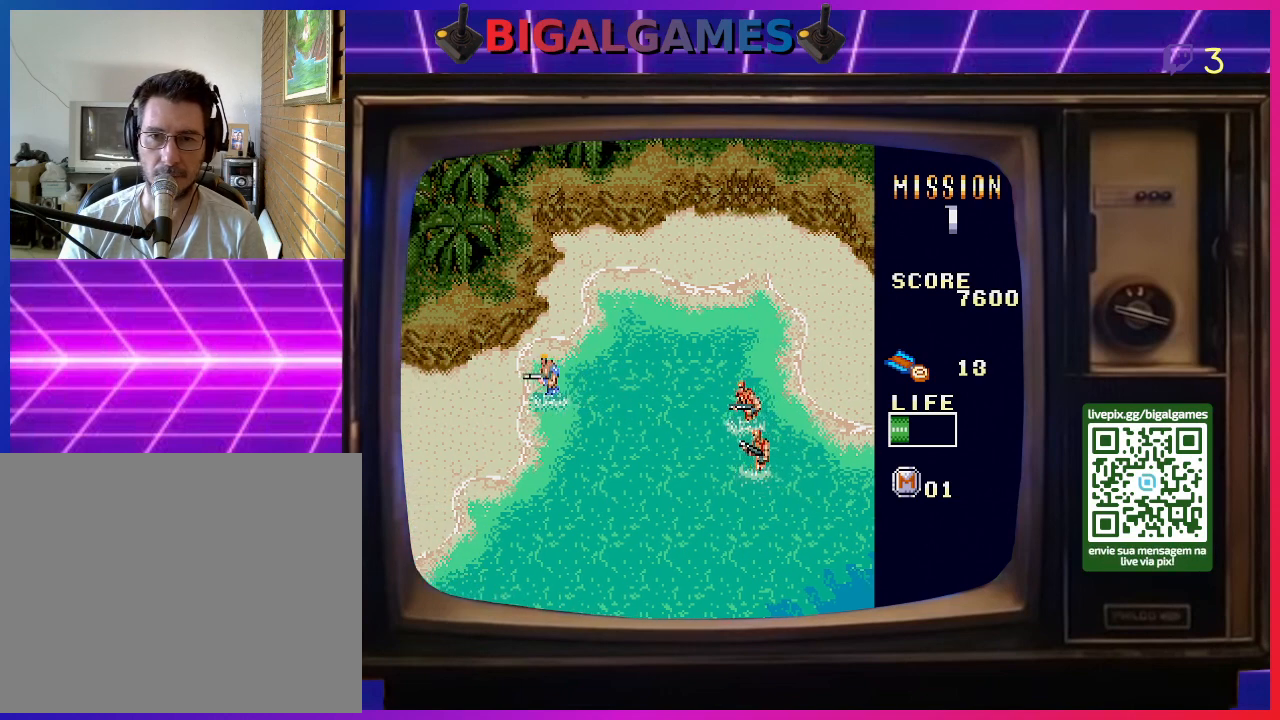
{"buttons": ["DPAD_LEFT"], "right_stick": "center", "events": [[167, "SQUARE", "down"], [233, "SQUARE", "up"]]}
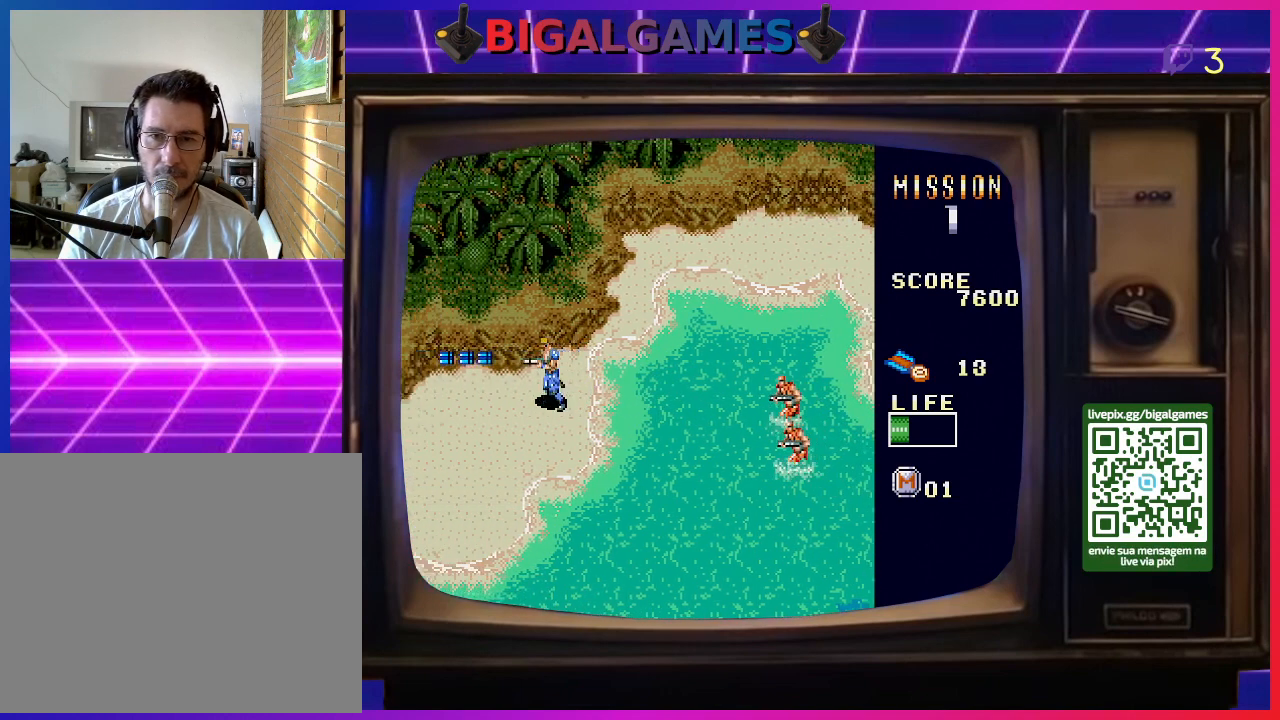
{"buttons": ["DPAD_DOWN", "DPAD_LEFT"], "right_stick": "center", "events": [[233, "DPAD_DOWN", "down"], [267, "DPAD_LEFT", "up"], [433, "DPAD_LEFT", "down"]]}
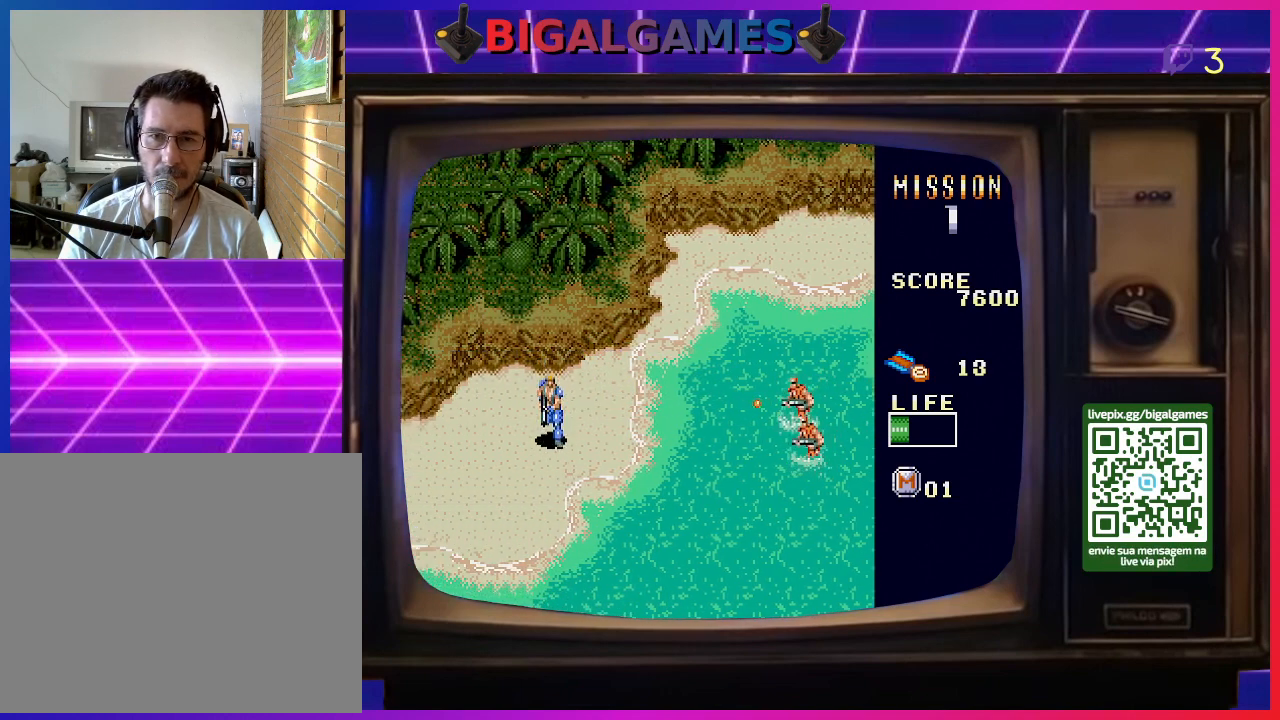
{"buttons": ["DPAD_LEFT"], "right_stick": "center", "events": [[33, "DPAD_DOWN", "up"], [167, "SQUARE", "down"], [267, "SQUARE", "up"], [367, "SQUARE", "down"], [467, "SQUARE", "up"]]}
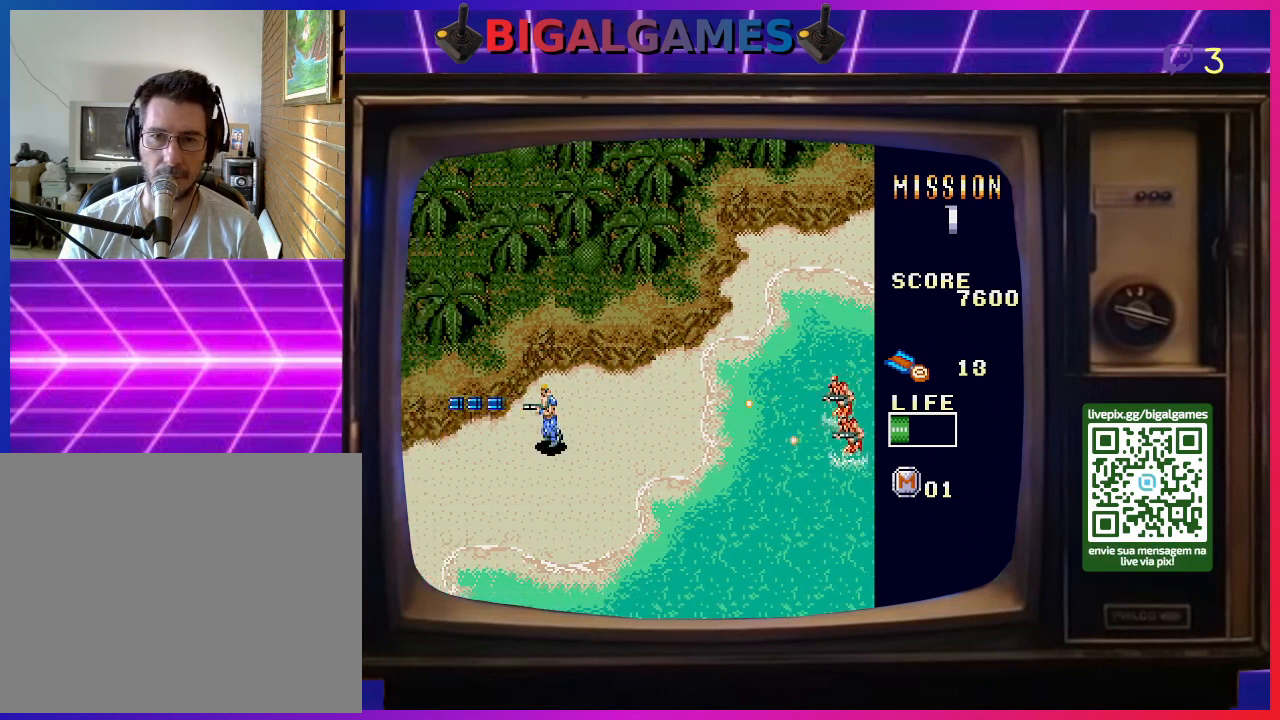
{"buttons": ["SQUARE", "DPAD_DOWN", "DPAD_LEFT"], "right_stick": "center", "events": [[67, "SQUARE", "down"], [167, "DPAD_DOWN", "down"], [167, "SQUARE", "up"], [233, "DPAD_LEFT", "up"], [267, "SQUARE", "down"], [333, "SQUARE", "up"], [433, "SQUARE", "down"], [467, "DPAD_LEFT", "down"]]}
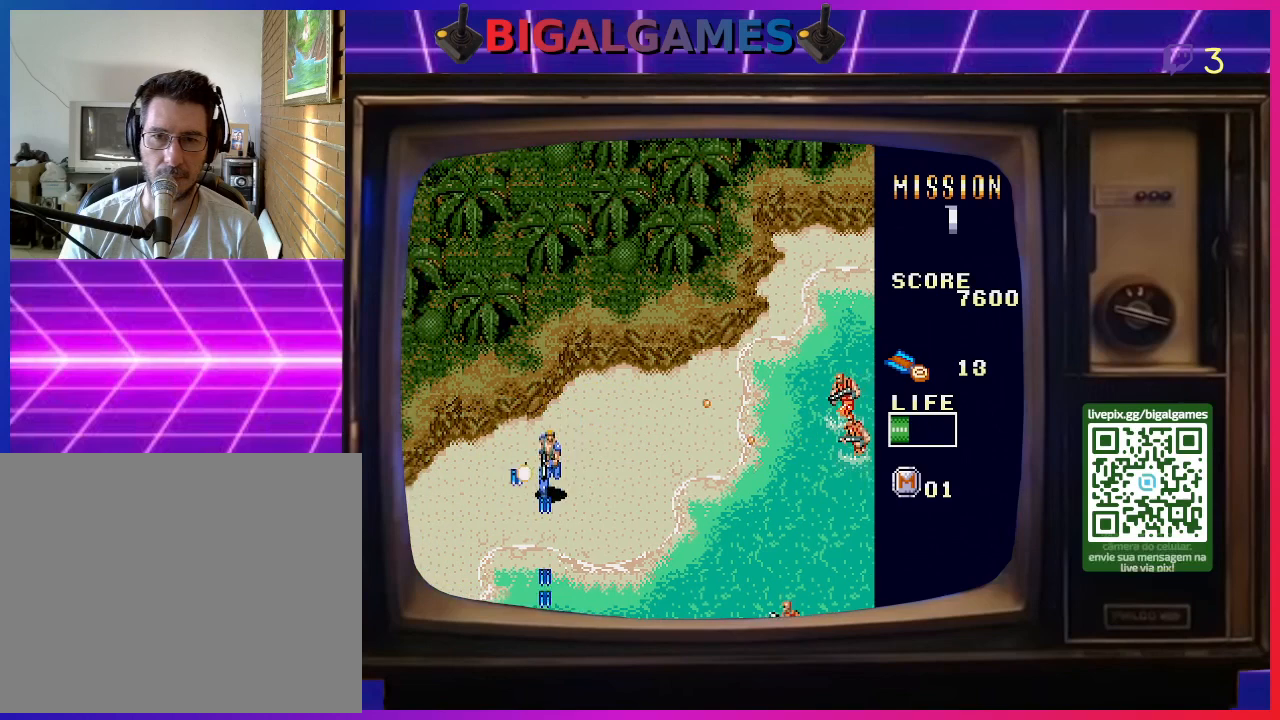
{"buttons": ["DPAD_LEFT"], "right_stick": "center", "events": [[33, "SQUARE", "up"], [133, "SQUARE", "down"], [233, "SQUARE", "up"], [267, "DPAD_DOWN", "up"], [333, "SQUARE", "down"], [467, "SQUARE", "up"]]}
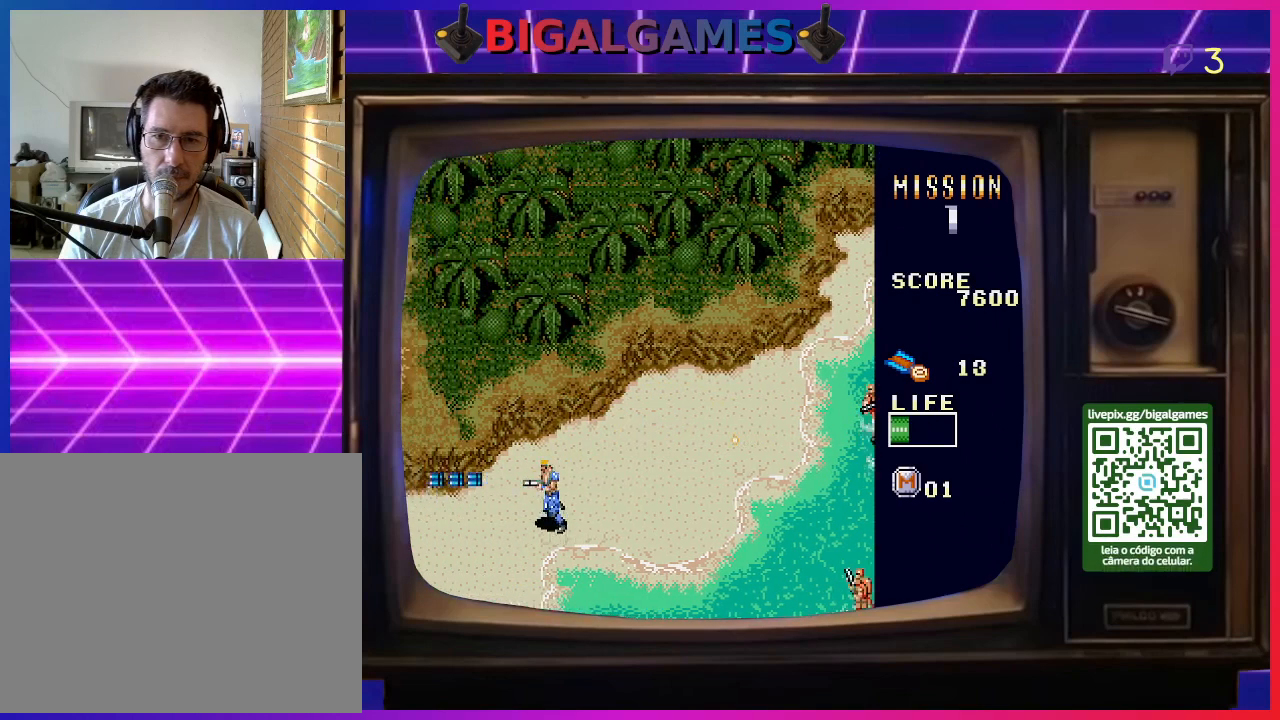
{"buttons": ["DPAD_DOWN", "DPAD_LEFT"], "right_stick": "center", "events": [[33, "SQUARE", "down"], [133, "SQUARE", "up"], [233, "SQUARE", "down"], [333, "DPAD_DOWN", "down"], [333, "SQUARE", "up"], [433, "SQUARE", "down"], [500, "SQUARE", "up"]]}
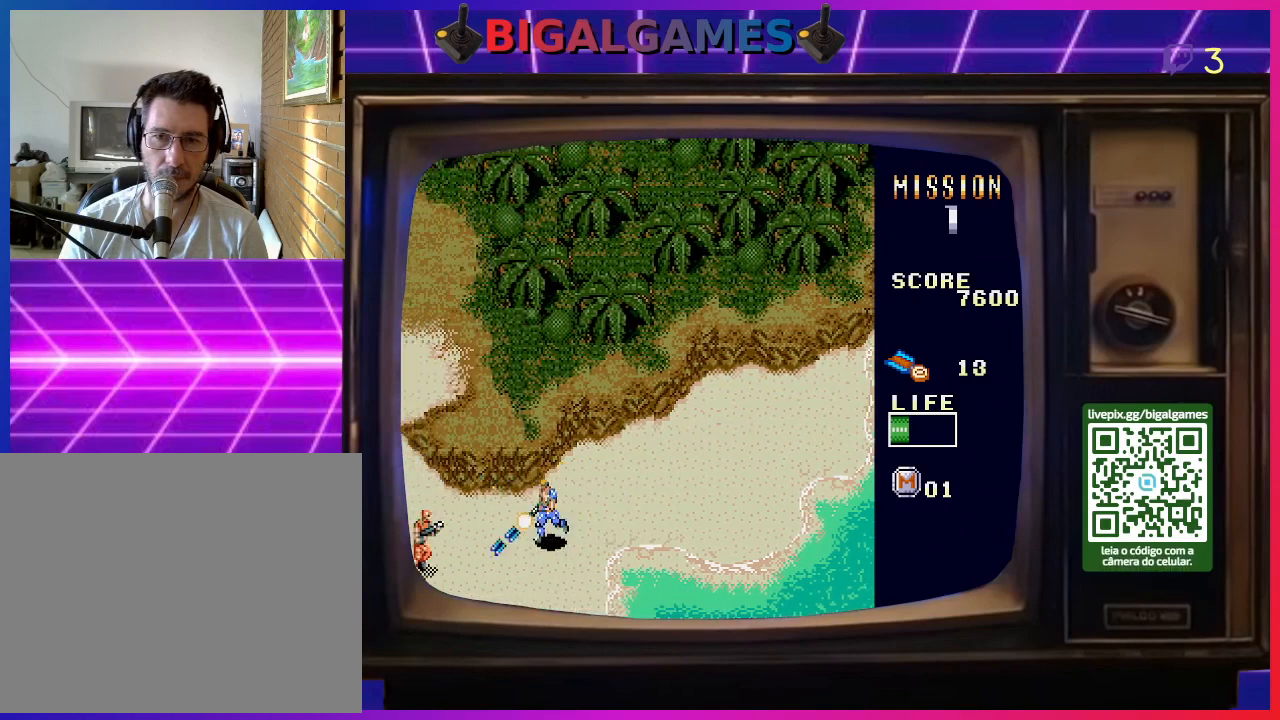
{"buttons": ["DPAD_LEFT"], "right_stick": "center", "events": [[100, "SQUARE", "down"], [133, "DPAD_DOWN", "up"], [167, "SQUARE", "up"], [300, "CROSS", "down"], [400, "CROSS", "up"]]}
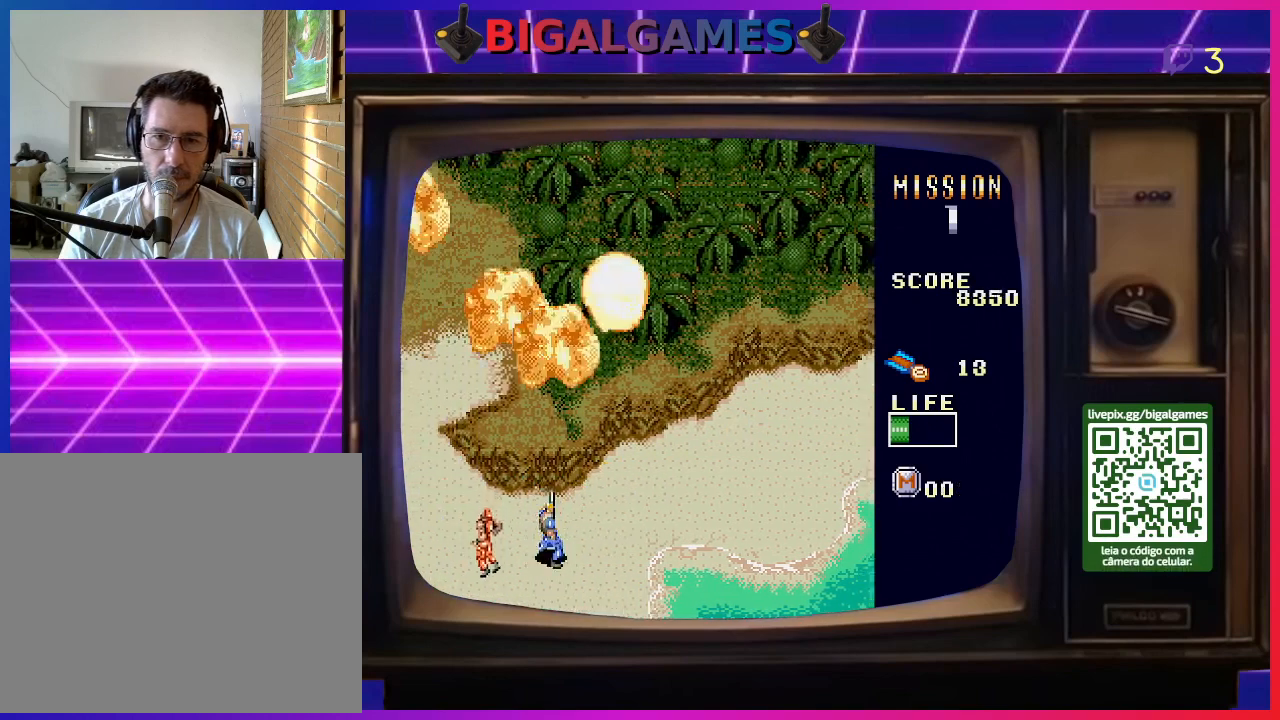
{"buttons": ["DPAD_LEFT"], "right_stick": "center", "events": [[67, "SQUARE", "down"], [133, "SQUARE", "up"], [233, "SQUARE", "down"], [300, "SQUARE", "up"], [433, "SQUARE", "down"], [500, "SQUARE", "up"]]}
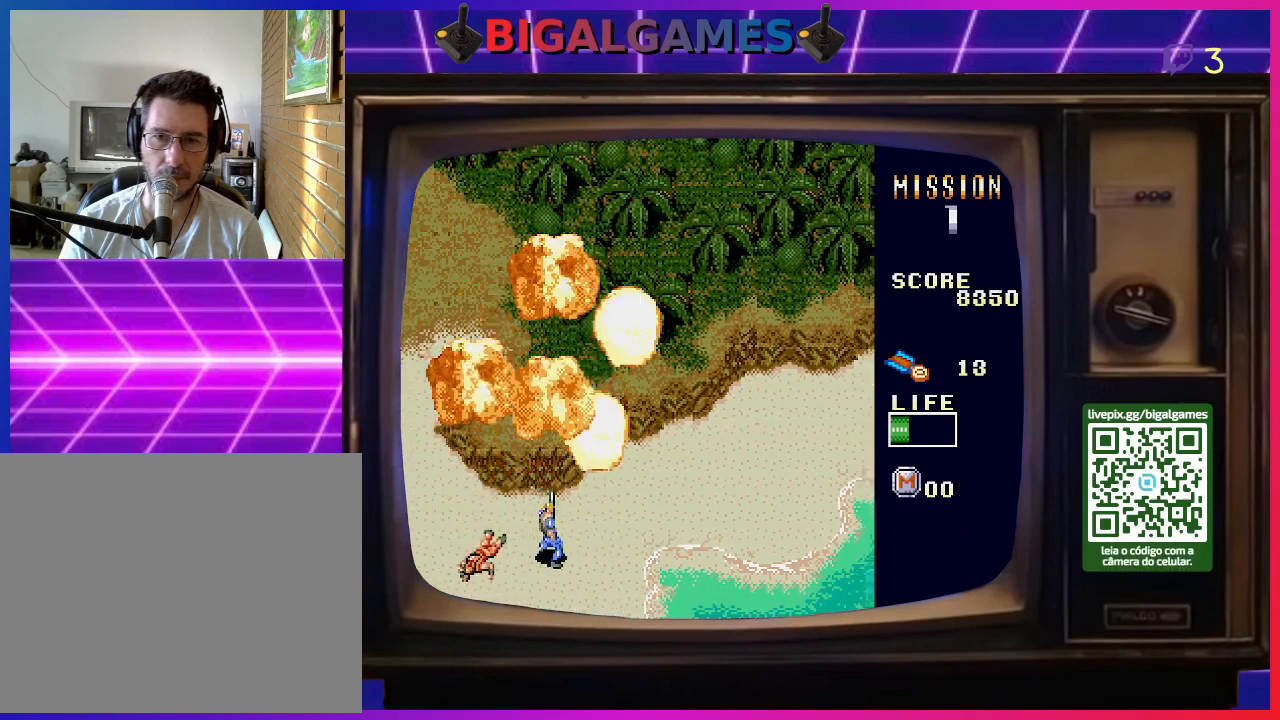
{"buttons": ["SQUARE", "DPAD_LEFT"], "right_stick": "center", "events": [[100, "SQUARE", "down"], [167, "SQUARE", "up"], [267, "SQUARE", "down"], [367, "SQUARE", "up"], [467, "SQUARE", "down"]]}